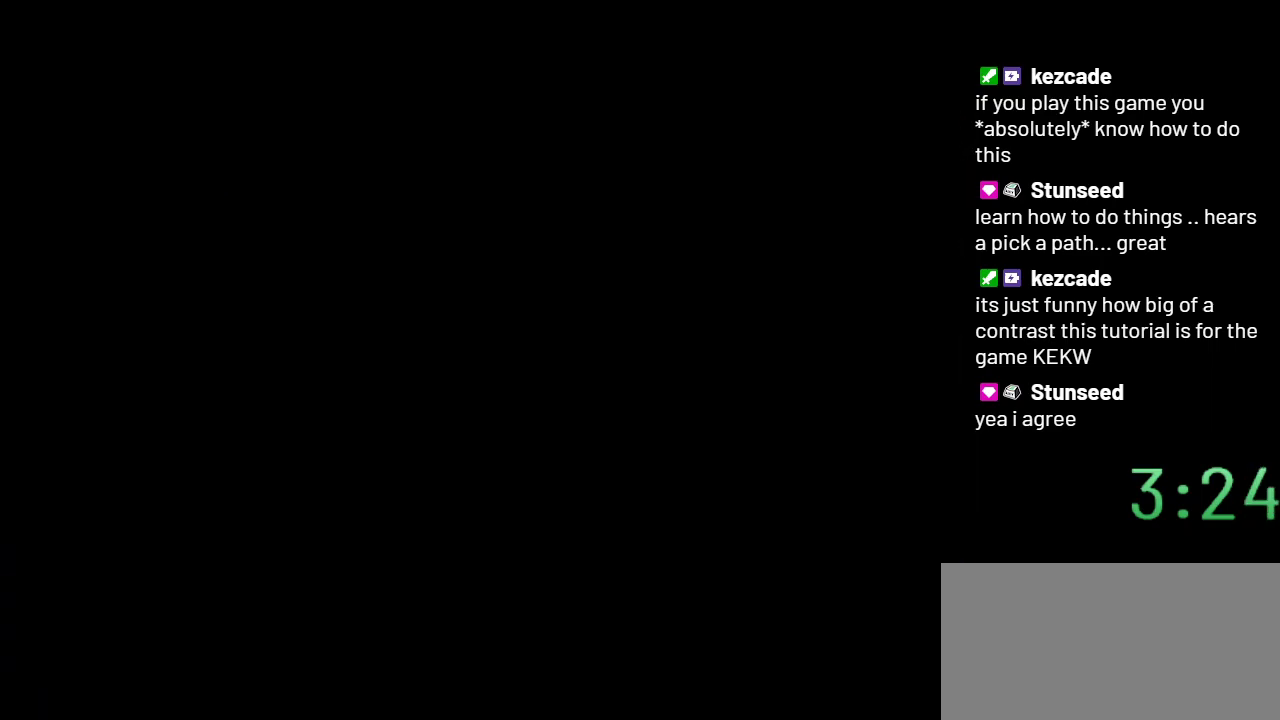
Gameplay with a controller (Nintendo layout); each line is a JSON object with the inputs held at the frame after it. "events" lists button and stick changes between this image and that frame as [ms after this image, input, new state], when the widget could be followed in between. Not read: L3 R3.
{"buttons": ["Y"], "events": []}
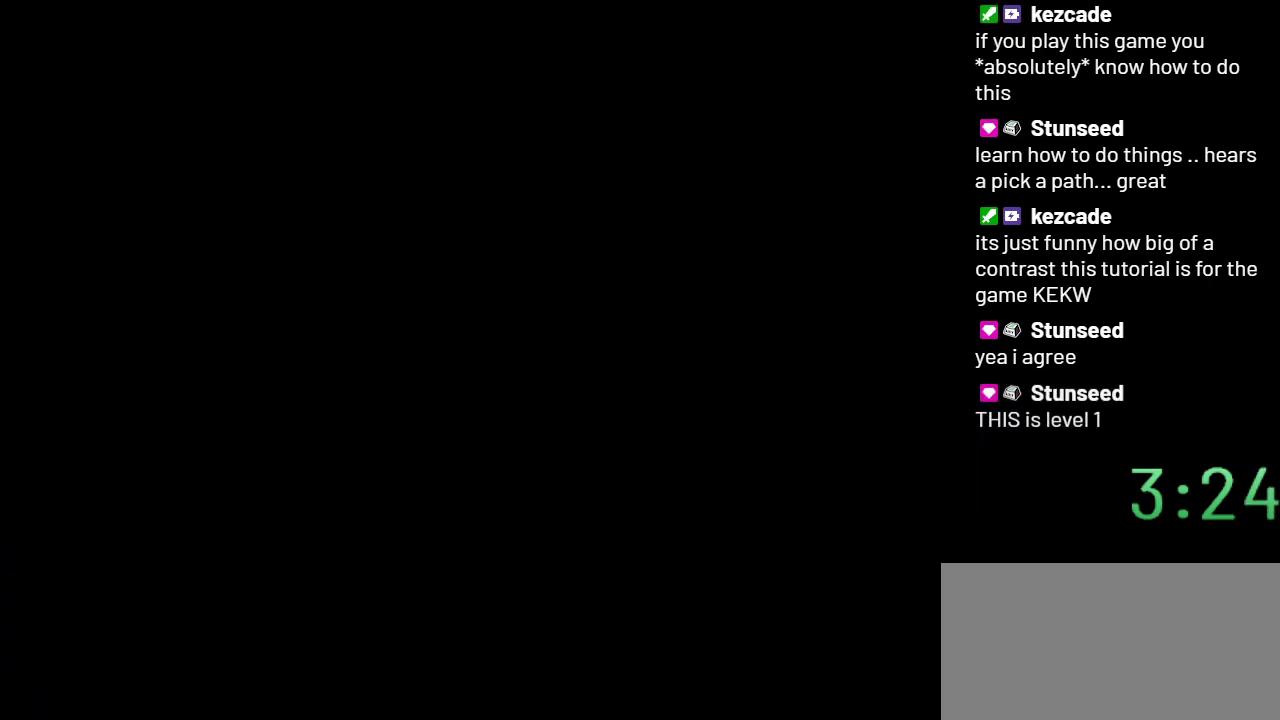
{"buttons": ["Y"], "events": []}
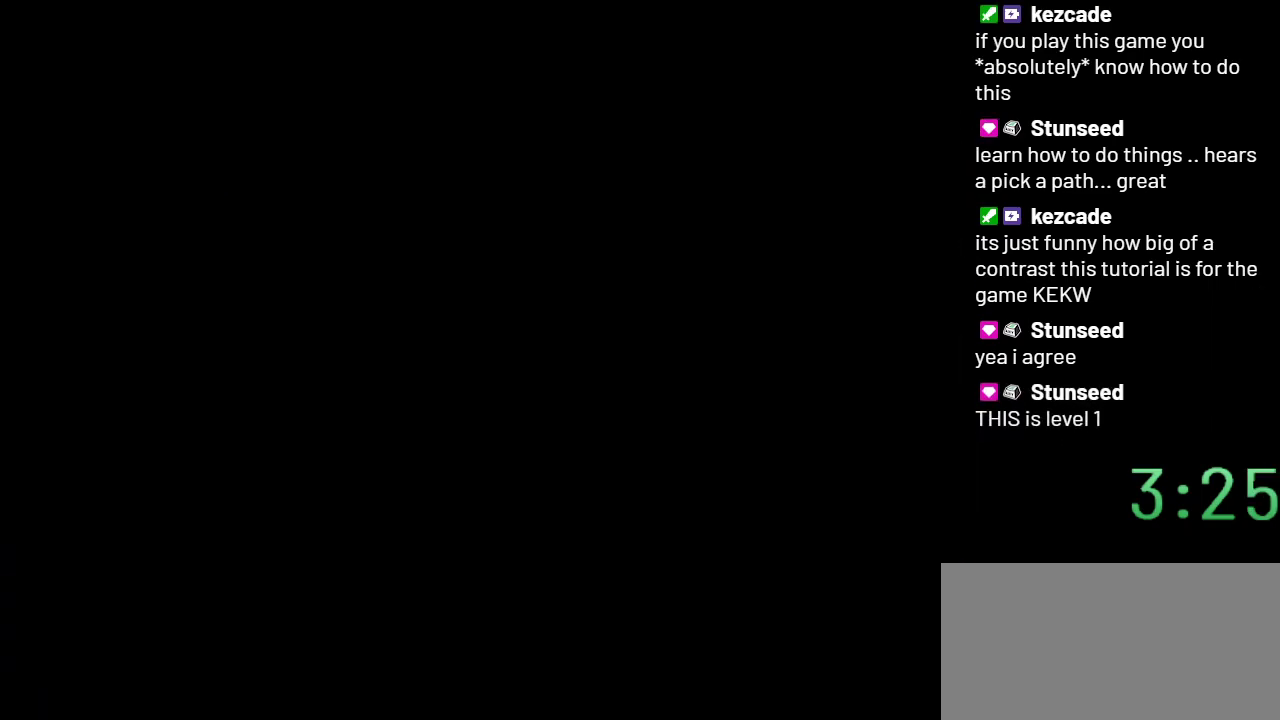
{"buttons": ["Y", "DPAD_RIGHT"], "events": [[450, "DPAD_RIGHT", "down"]]}
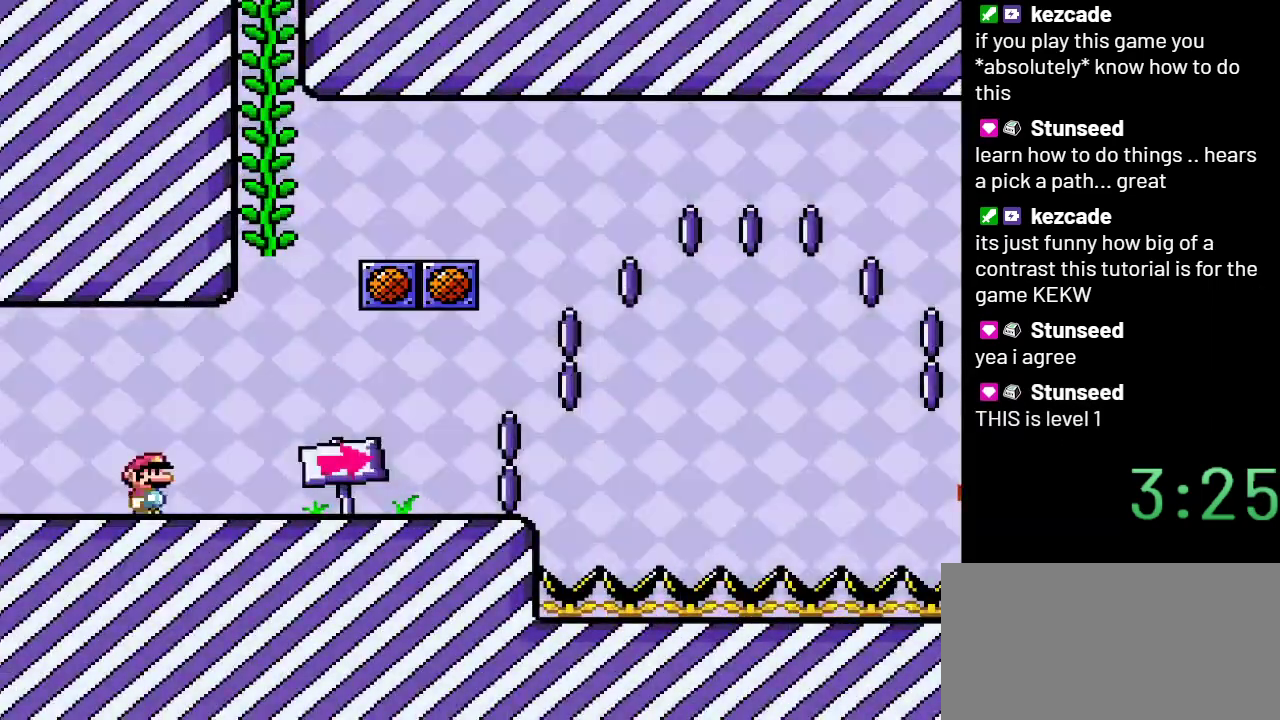
{"buttons": ["B", "Y", "DPAD_LEFT"], "events": [[417, "B", "down"], [417, "DPAD_RIGHT", "up"], [483, "DPAD_LEFT", "down"]]}
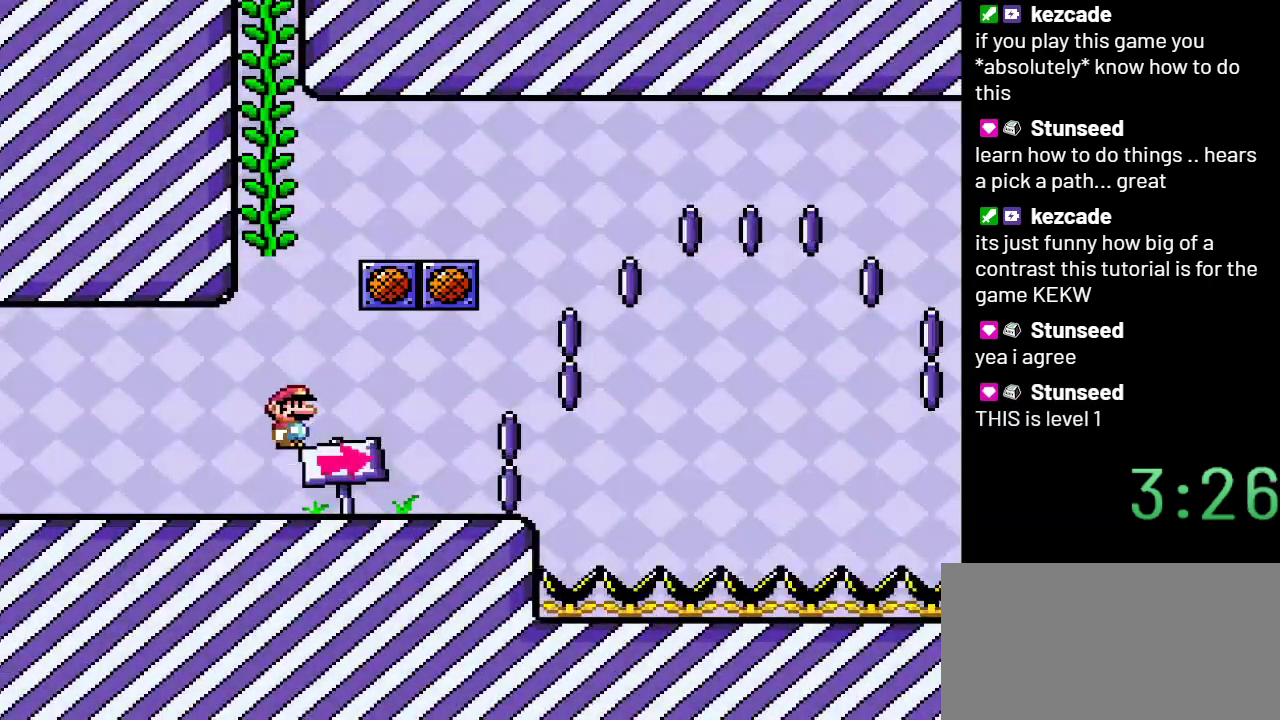
{"buttons": ["Y", "DPAD_UP"], "events": [[417, "DPAD_UP", "down"], [450, "B", "up"], [483, "DPAD_LEFT", "up"]]}
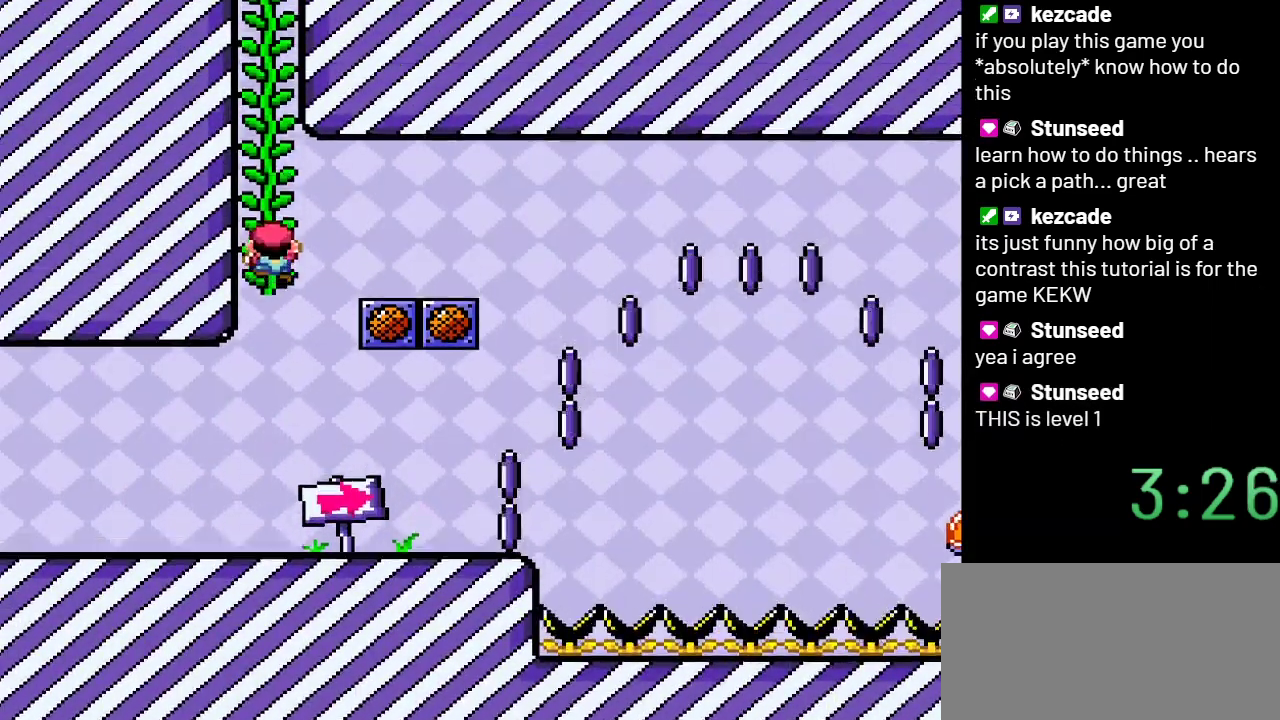
{"buttons": ["B", "Y"], "events": [[67, "DPAD_UP", "up"], [133, "B", "down"]]}
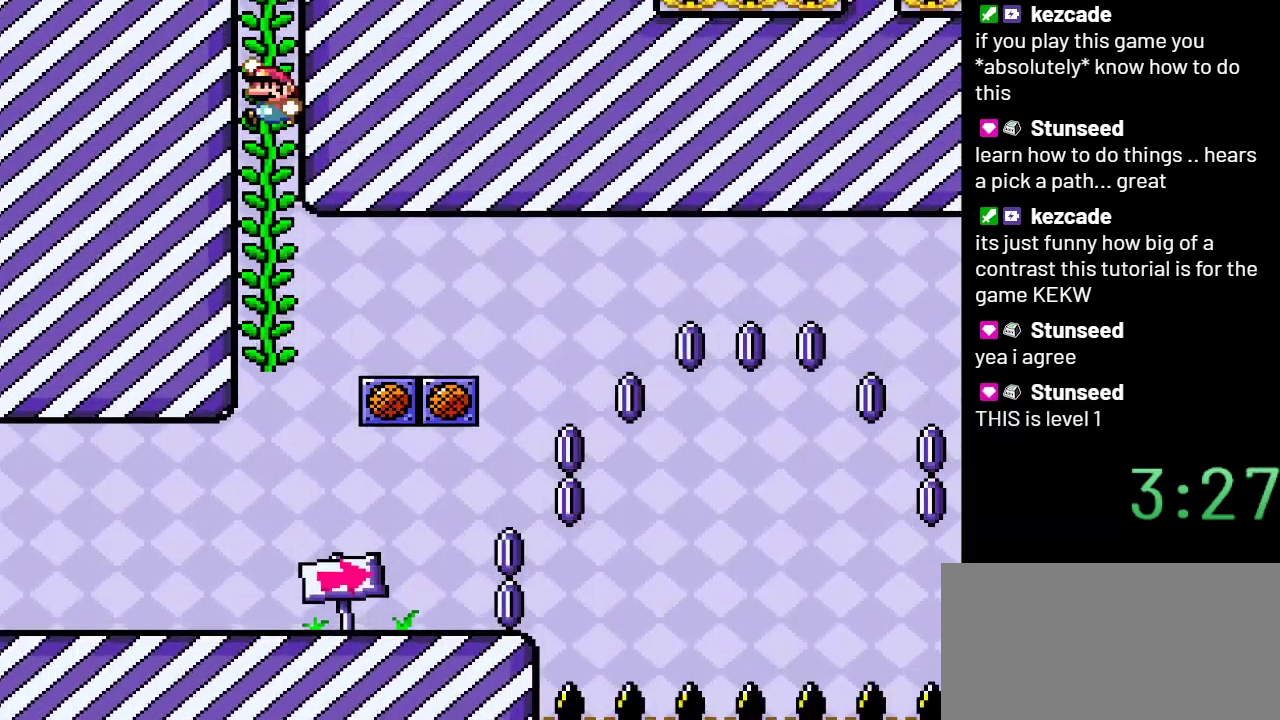
{"buttons": ["Y"], "events": [[133, "B", "up"], [133, "DPAD_UP", "down"], [450, "DPAD_UP", "up"]]}
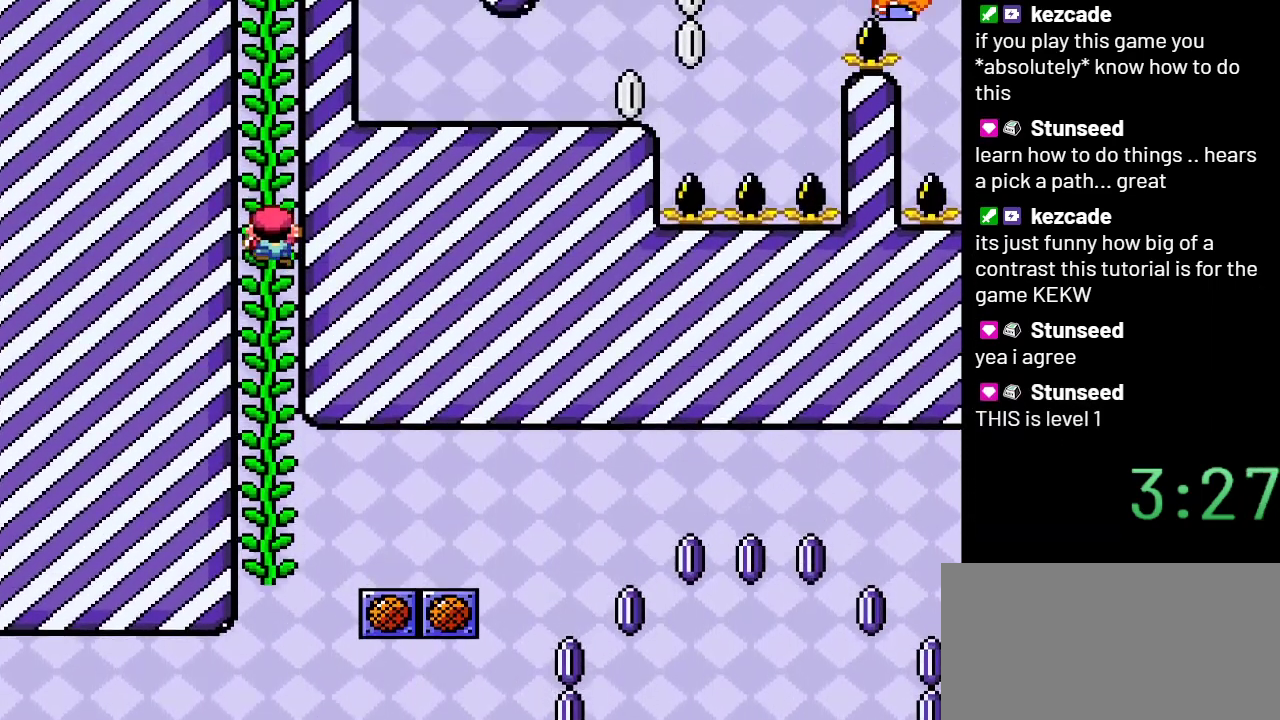
{"buttons": ["Y", "DPAD_UP"], "events": [[83, "B", "down"], [433, "B", "up"], [433, "DPAD_UP", "down"]]}
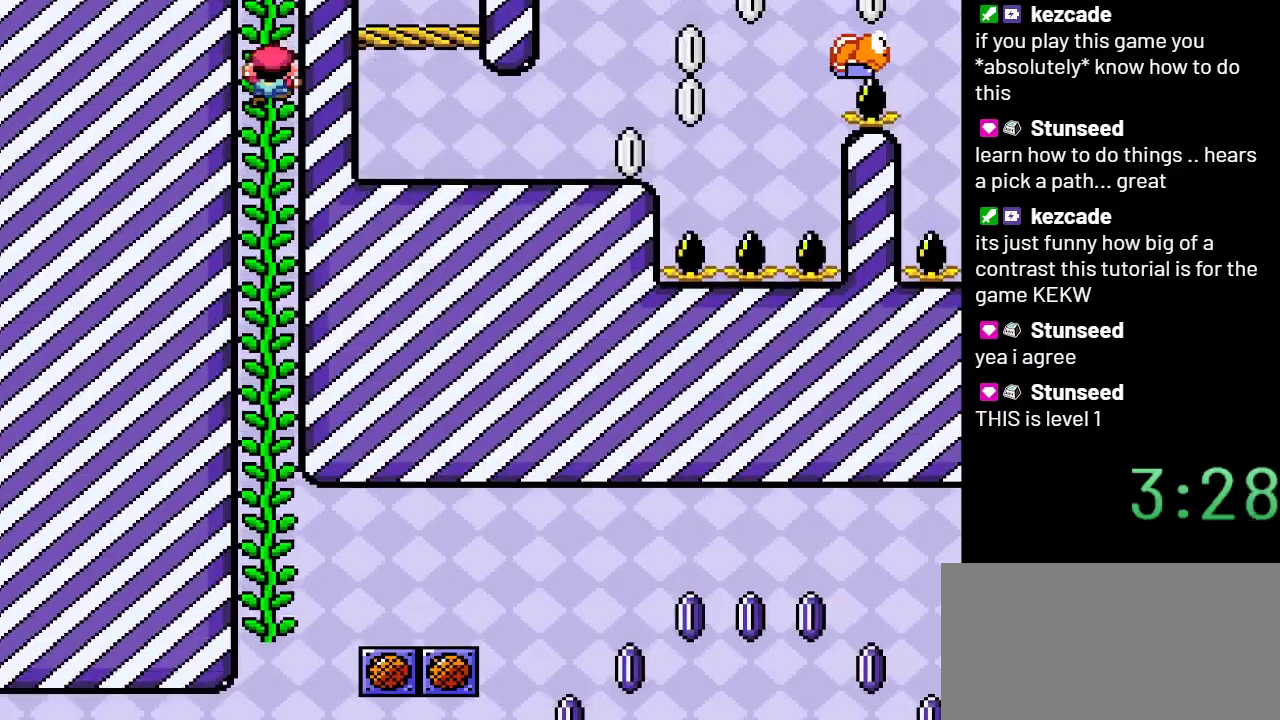
{"buttons": ["B", "Y"], "events": [[350, "DPAD_UP", "up"], [417, "B", "down"]]}
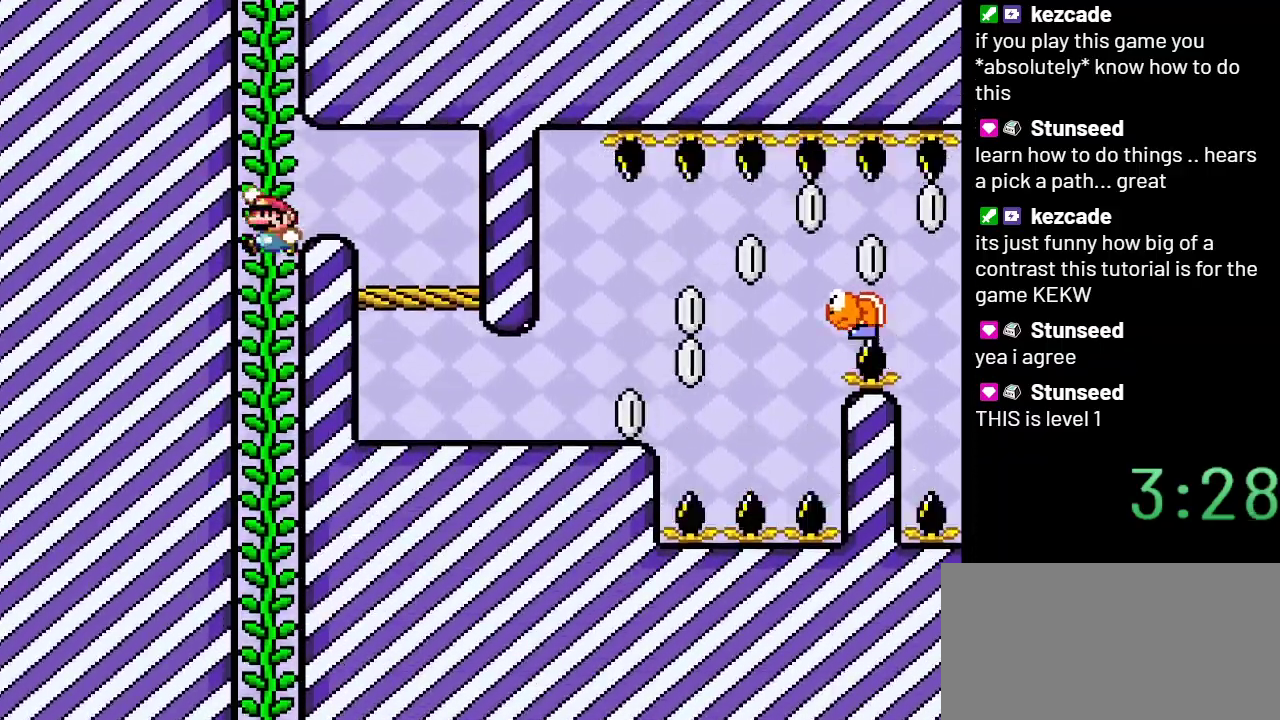
{"buttons": ["Y", "DPAD_UP"], "events": [[317, "B", "up"], [317, "DPAD_UP", "down"]]}
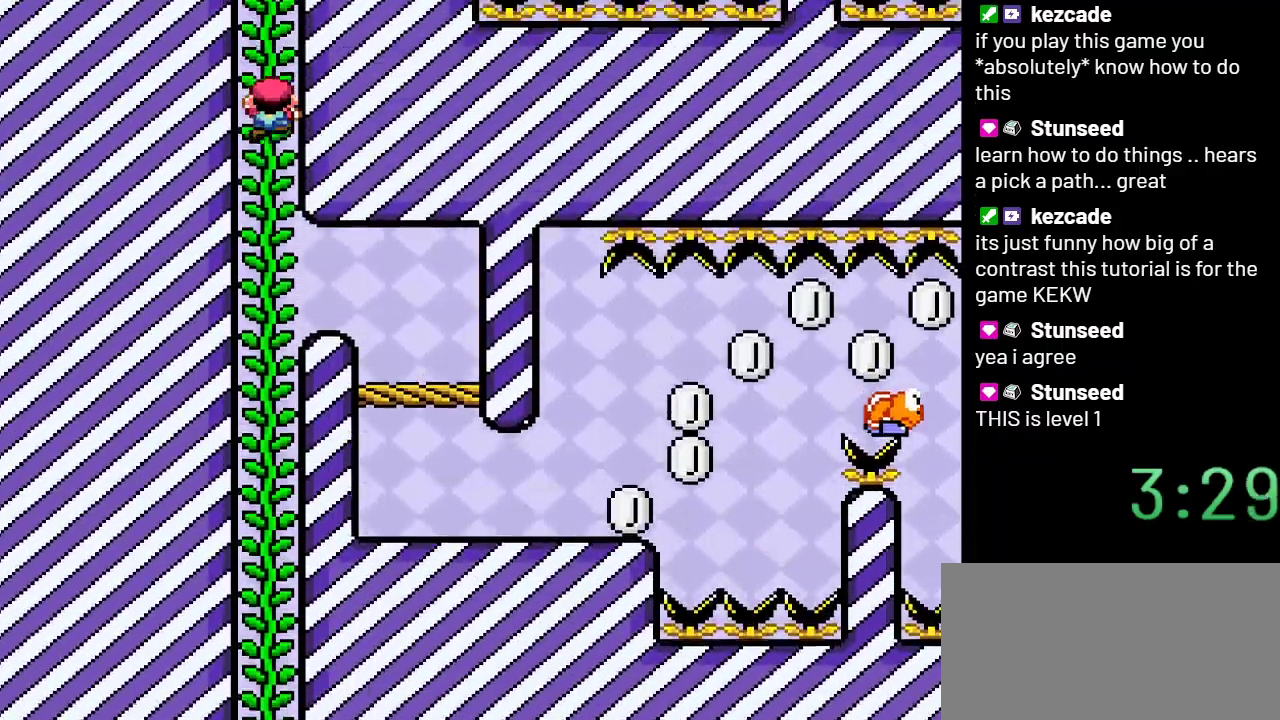
{"buttons": ["Y", "DPAD_UP"], "events": []}
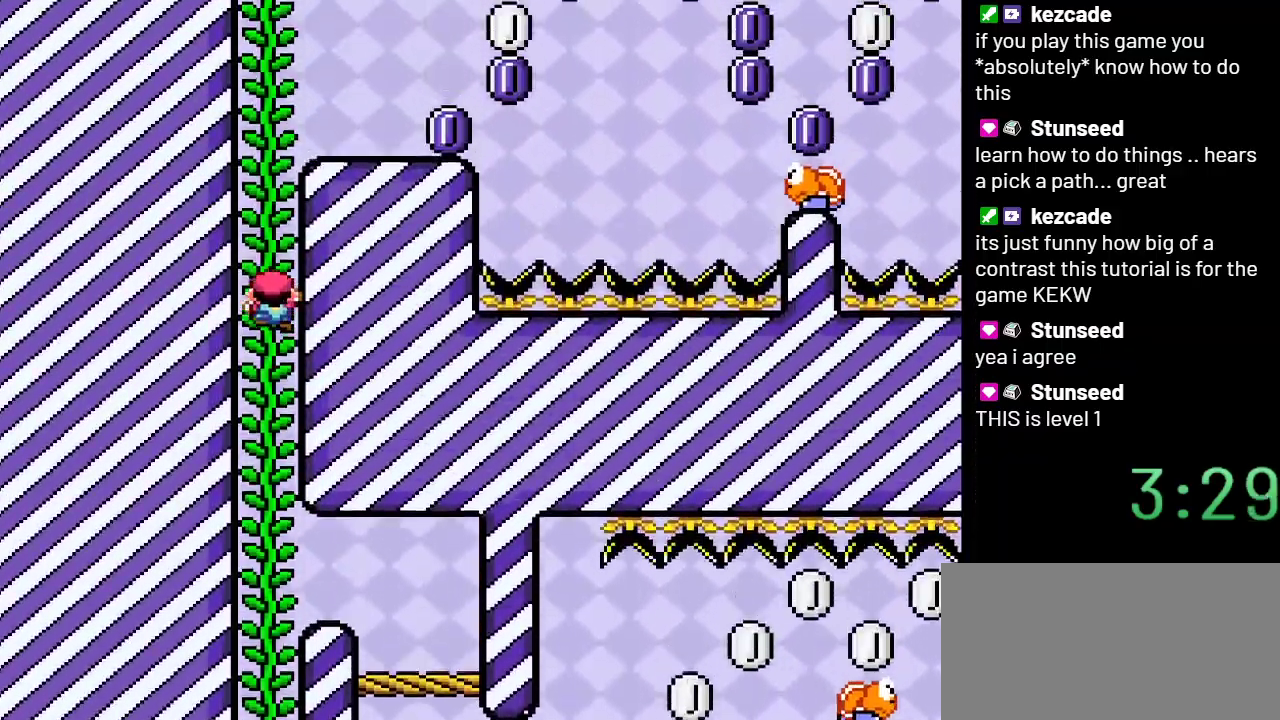
{"buttons": ["B", "Y", "DPAD_RIGHT"], "events": [[167, "DPAD_UP", "up"], [283, "B", "down"], [483, "DPAD_RIGHT", "down"]]}
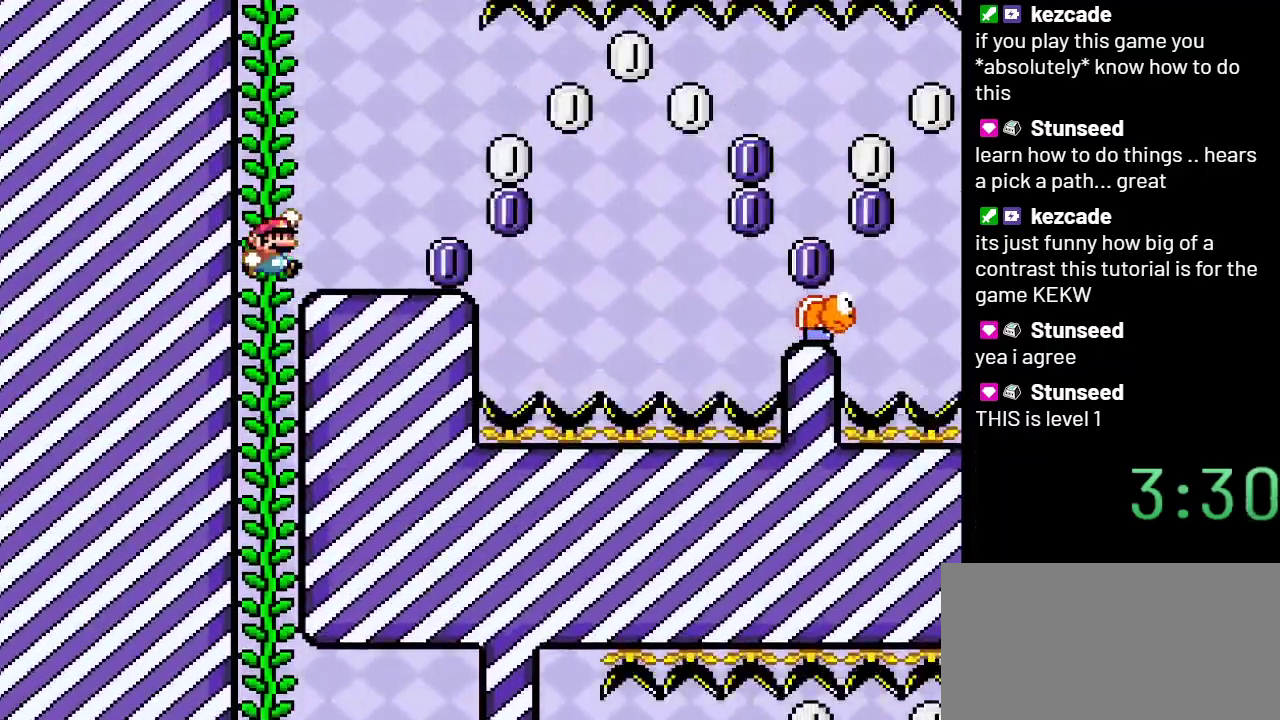
{"buttons": ["Y", "DPAD_LEFT"], "events": [[50, "B", "up"], [167, "DPAD_RIGHT", "up"], [483, "DPAD_LEFT", "down"]]}
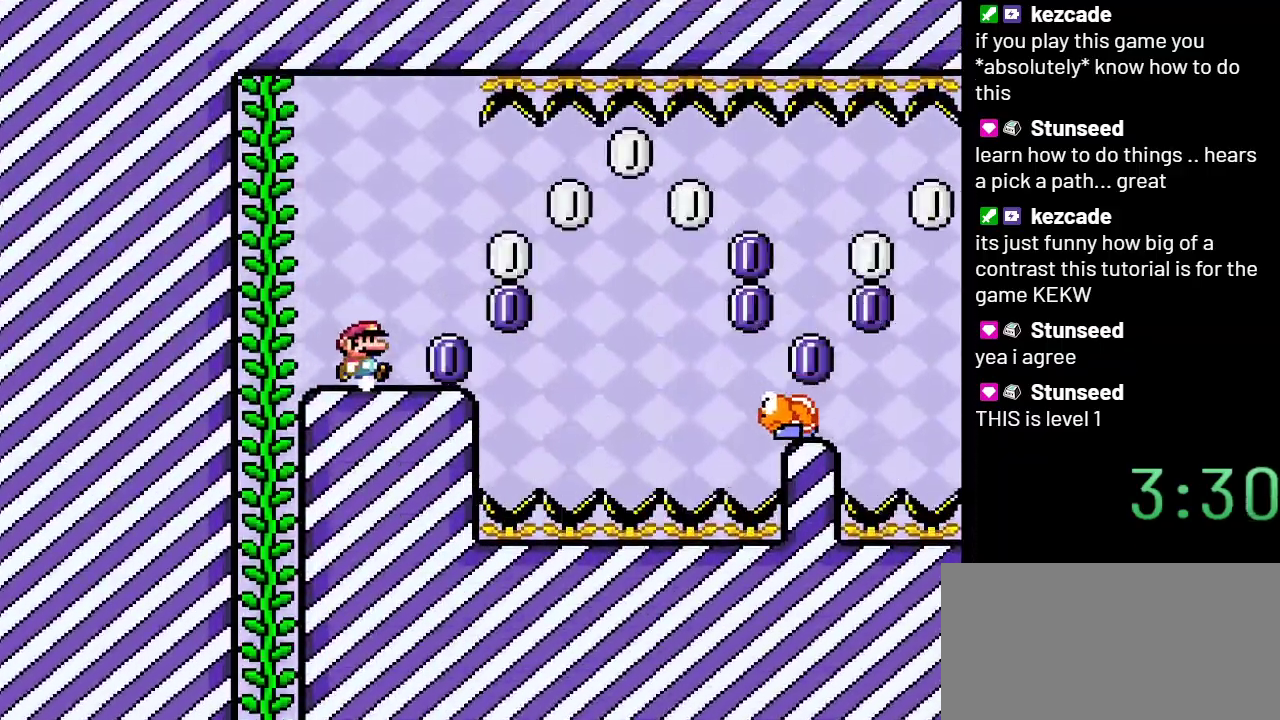
{"buttons": ["Y", "DPAD_RIGHT"], "events": [[67, "DPAD_LEFT", "up"], [383, "DPAD_RIGHT", "down"]]}
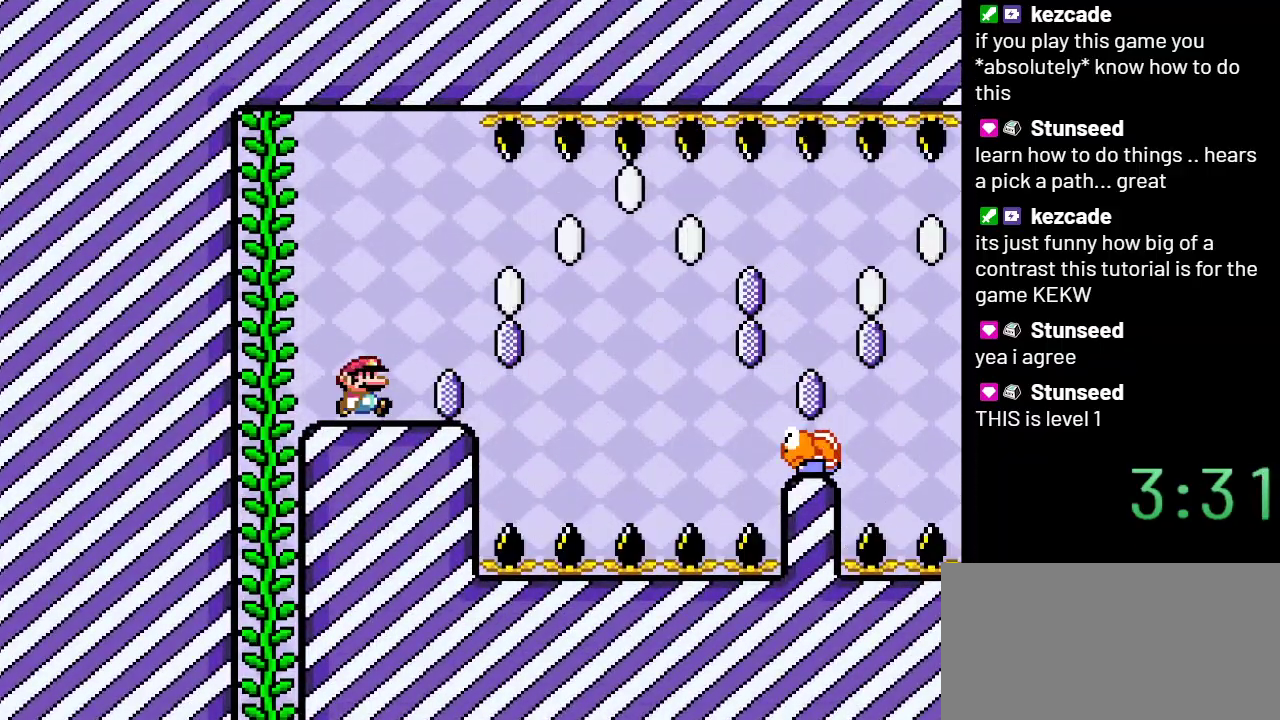
{"buttons": ["Y", "DPAD_RIGHT"], "events": [[300, "B", "down"], [450, "B", "up"]]}
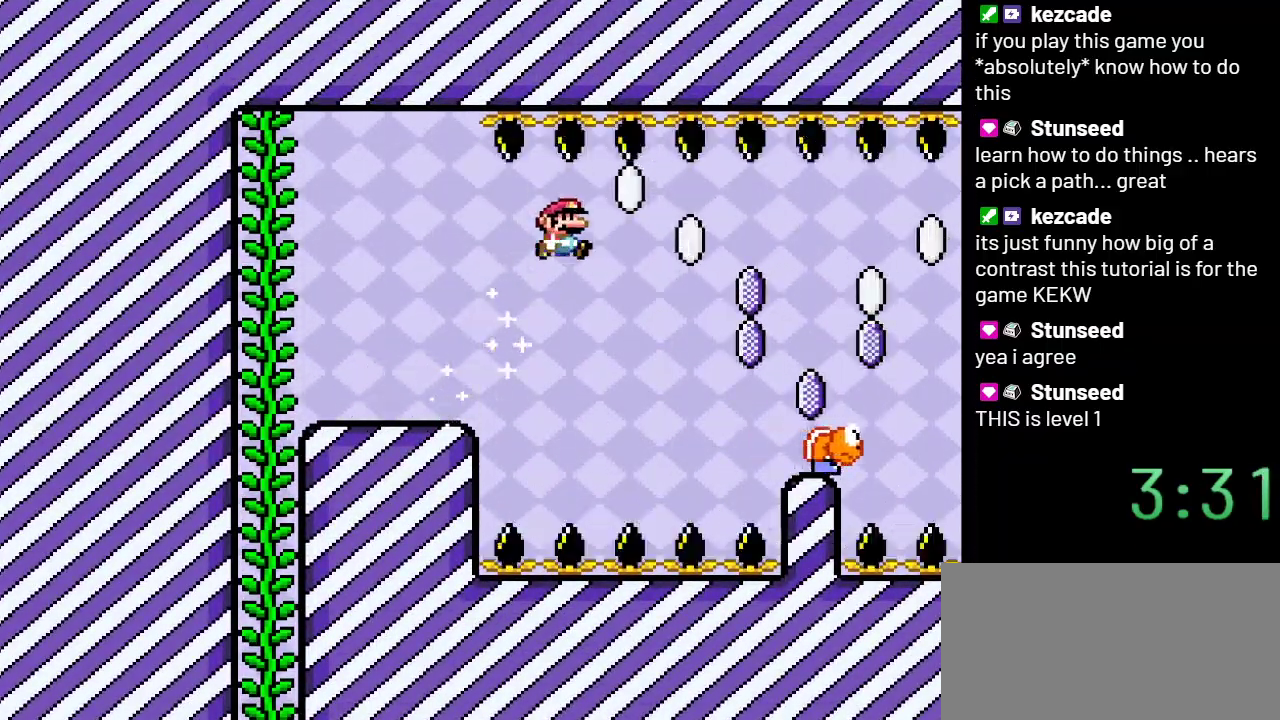
{"buttons": ["B", "Y", "DPAD_RIGHT"], "events": [[417, "B", "down"]]}
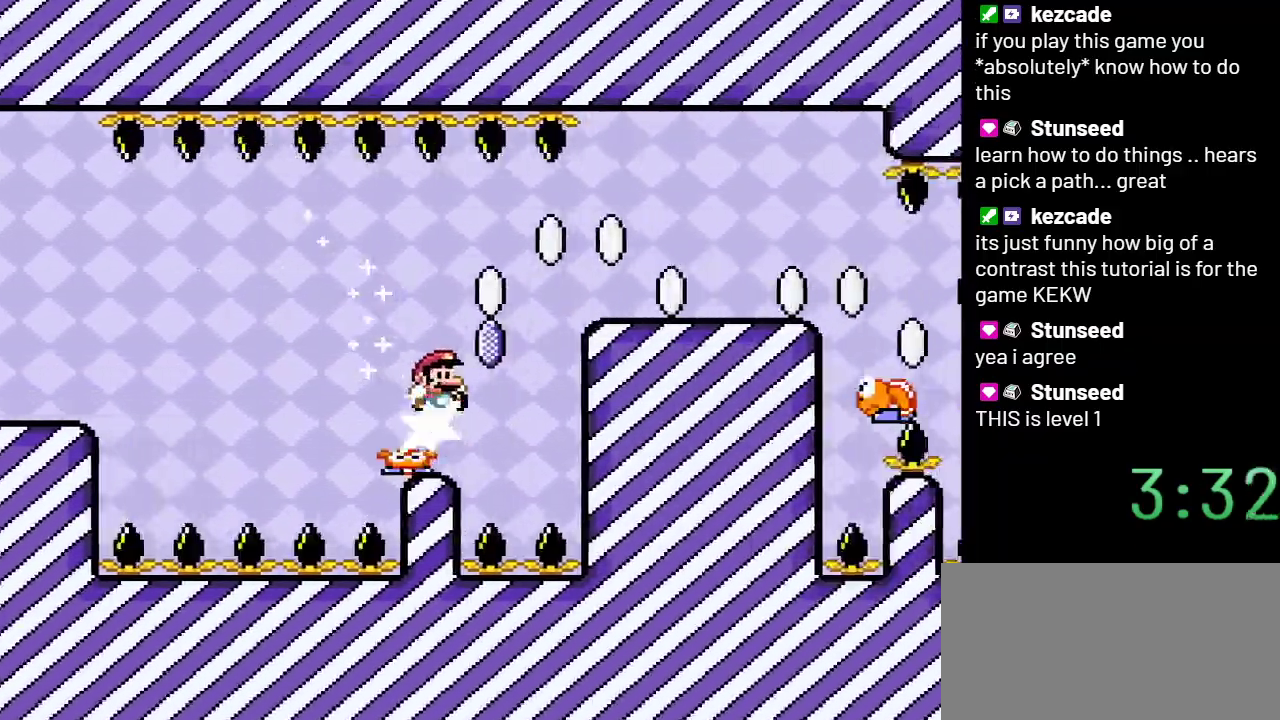
{"buttons": ["Y", "DPAD_LEFT"], "events": [[100, "B", "up"], [383, "DPAD_RIGHT", "up"], [450, "DPAD_LEFT", "down"]]}
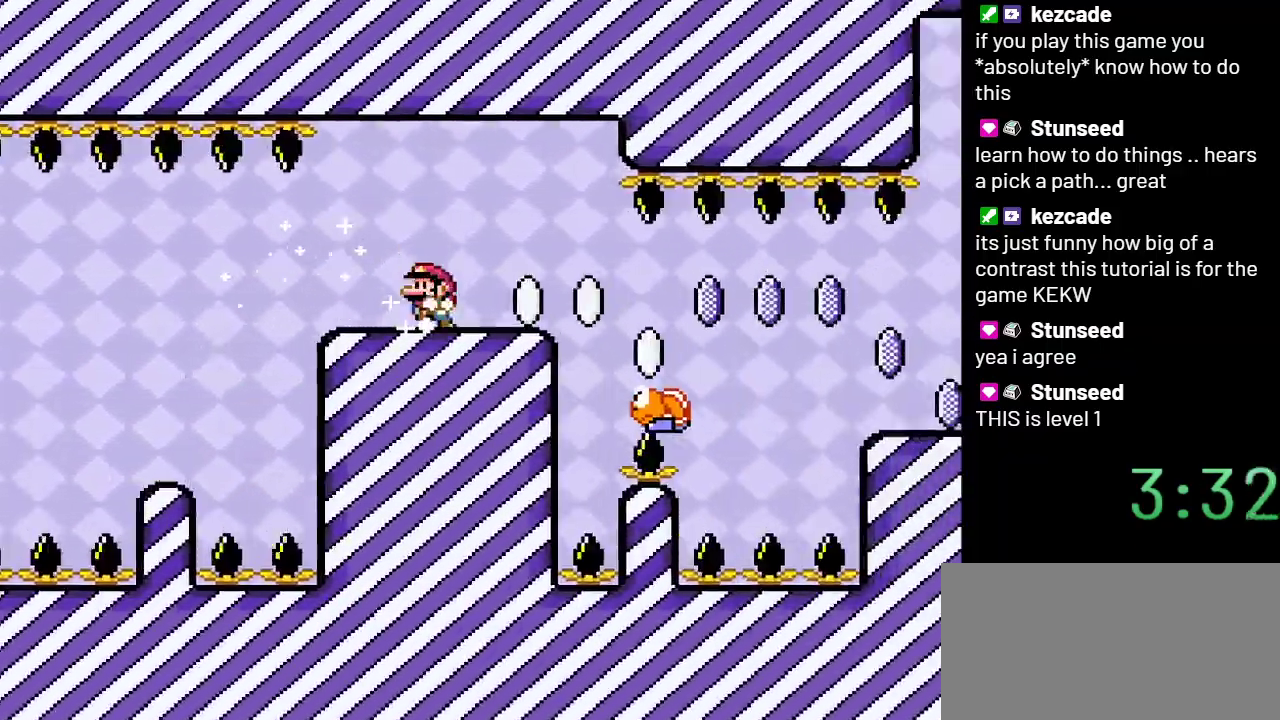
{"buttons": ["Y"], "events": [[200, "DPAD_LEFT", "up"]]}
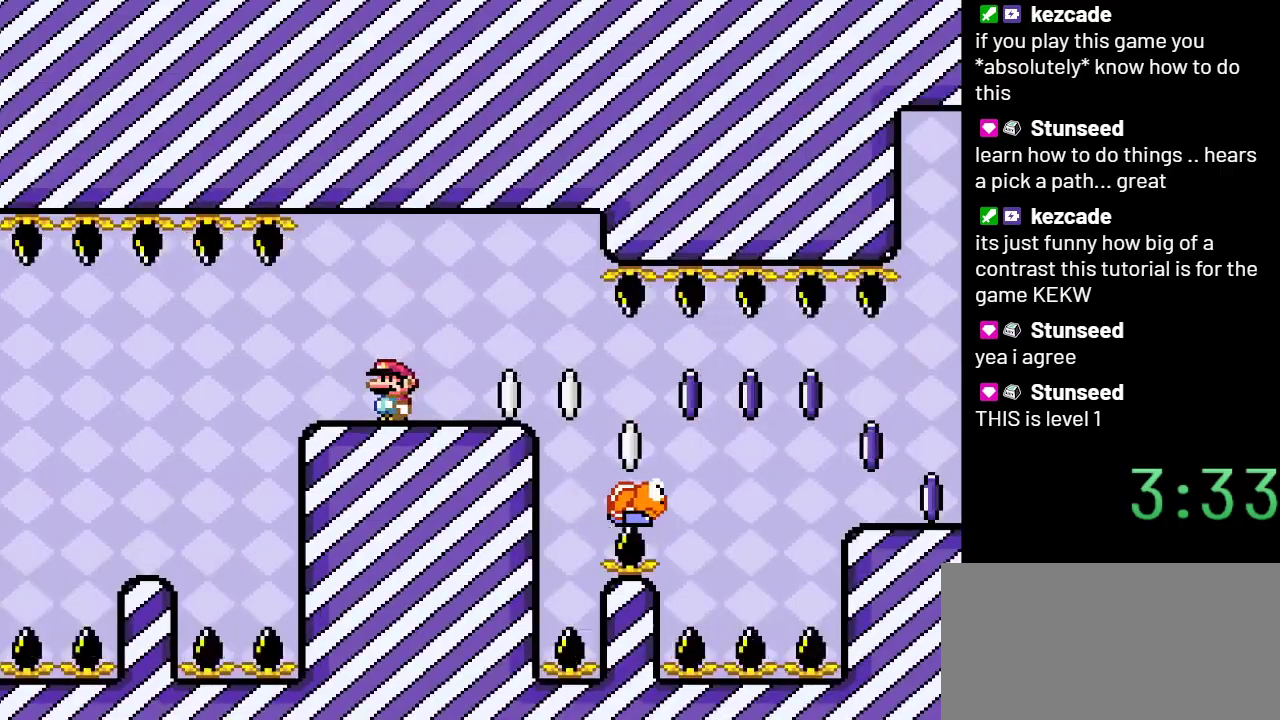
{"buttons": ["Y", "DPAD_RIGHT"], "events": [[33, "DPAD_RIGHT", "down"]]}
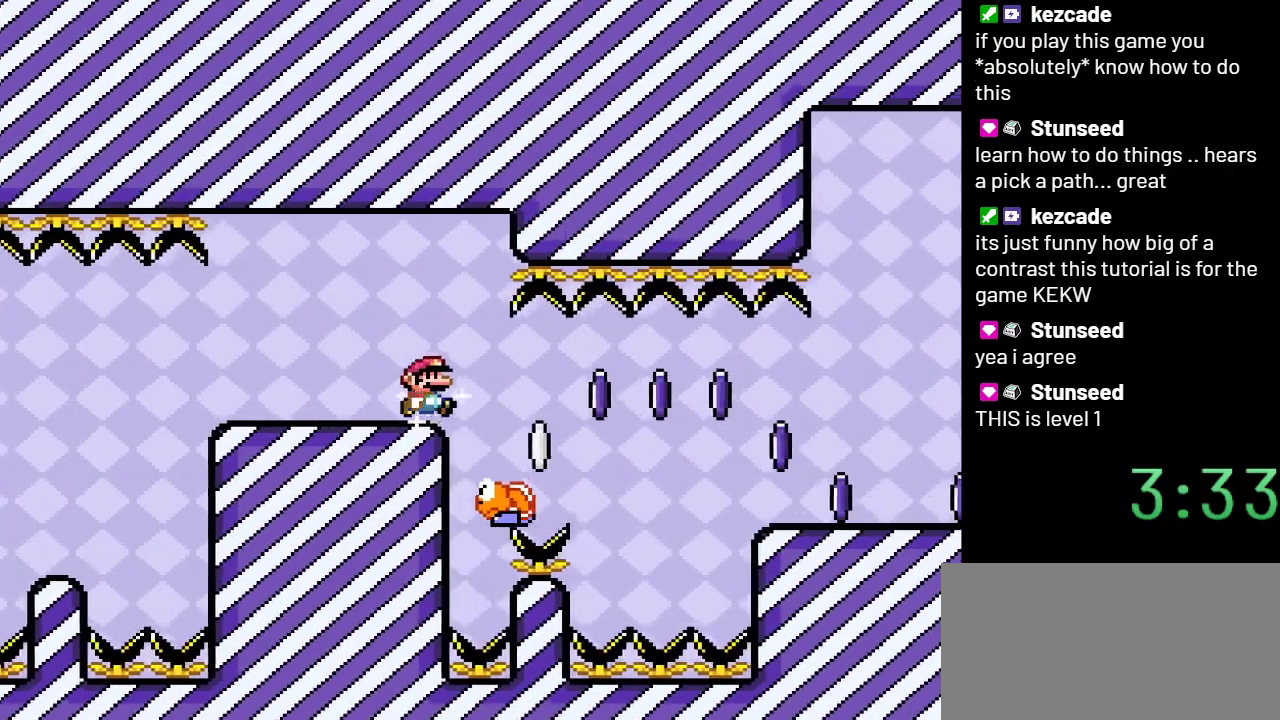
{"buttons": ["B", "Y", "DPAD_RIGHT"], "events": [[267, "B", "down"]]}
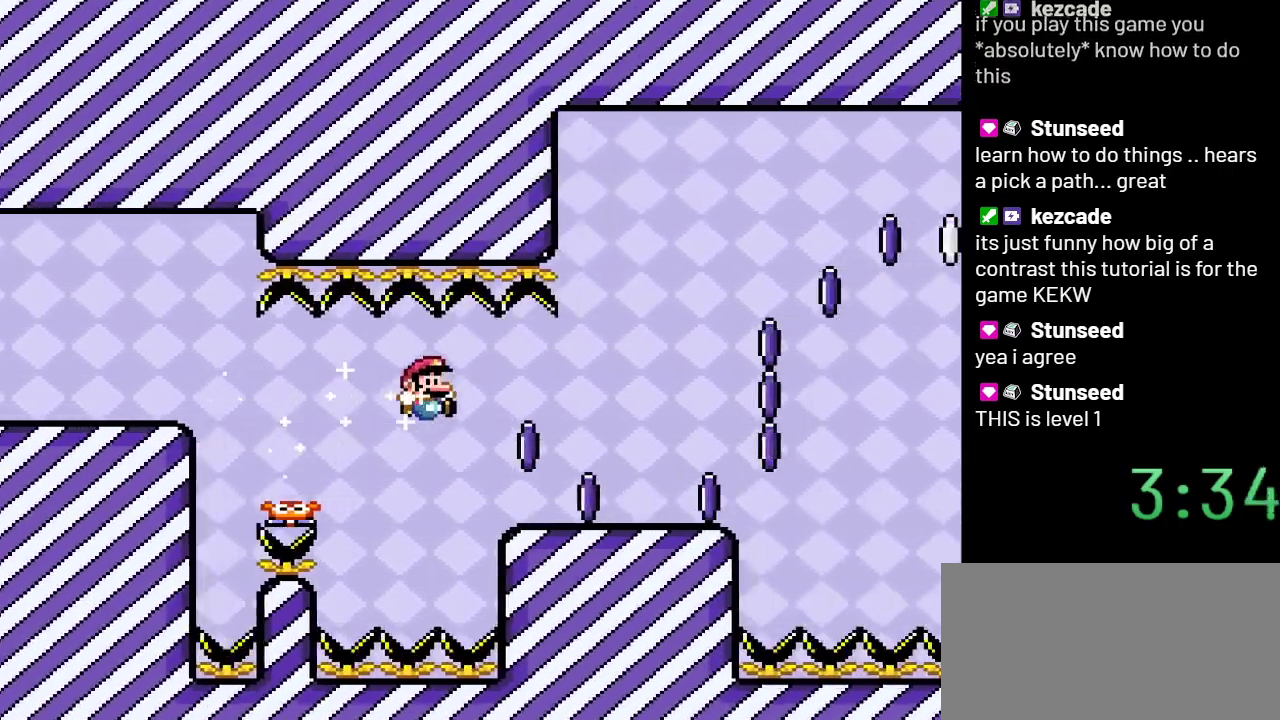
{"buttons": ["Y"], "events": [[200, "DPAD_RIGHT", "up"], [233, "B", "up"], [283, "DPAD_LEFT", "down"], [450, "DPAD_LEFT", "up"]]}
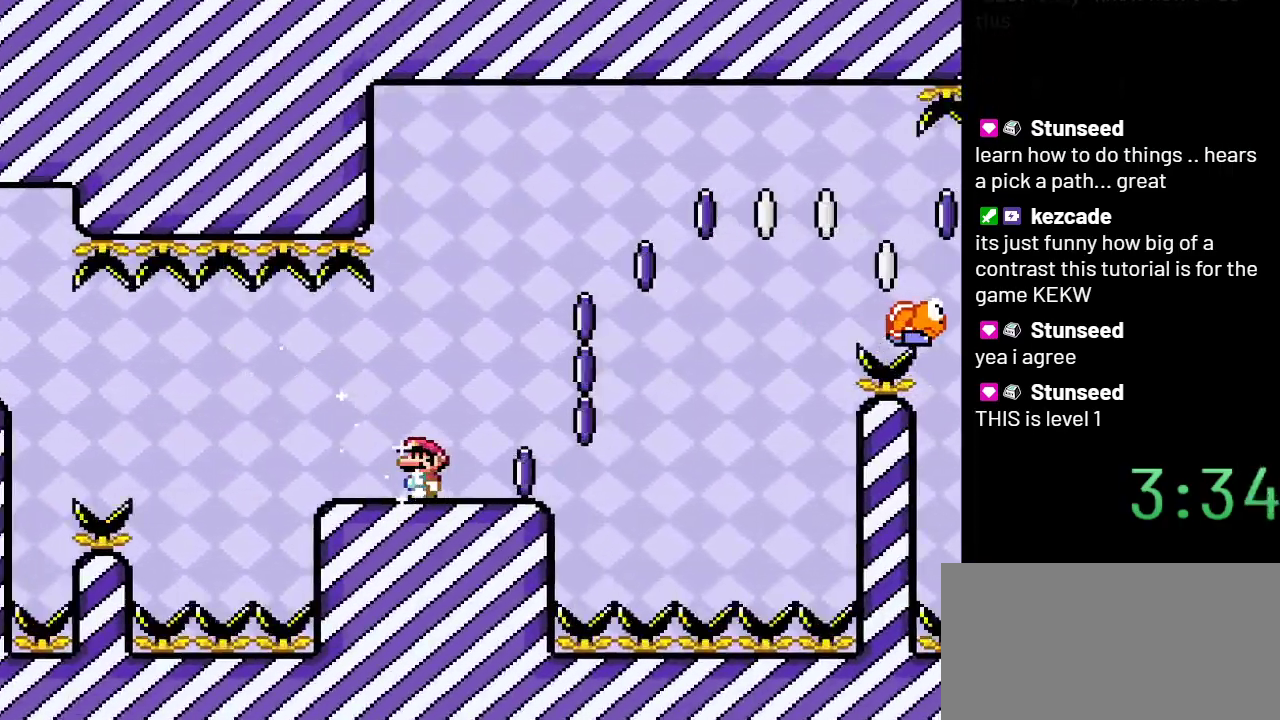
{"buttons": ["Y", "DPAD_RIGHT"], "events": [[200, "DPAD_RIGHT", "down"]]}
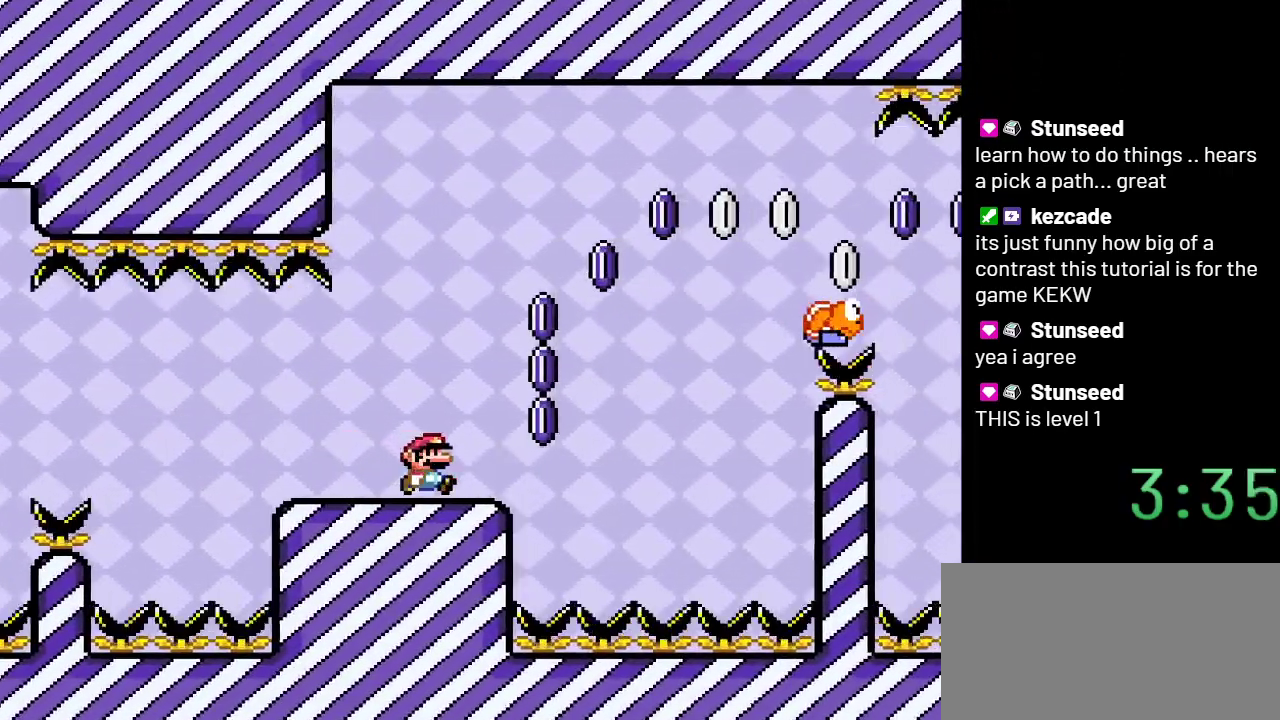
{"buttons": ["B", "Y", "DPAD_RIGHT"], "events": [[150, "B", "down"]]}
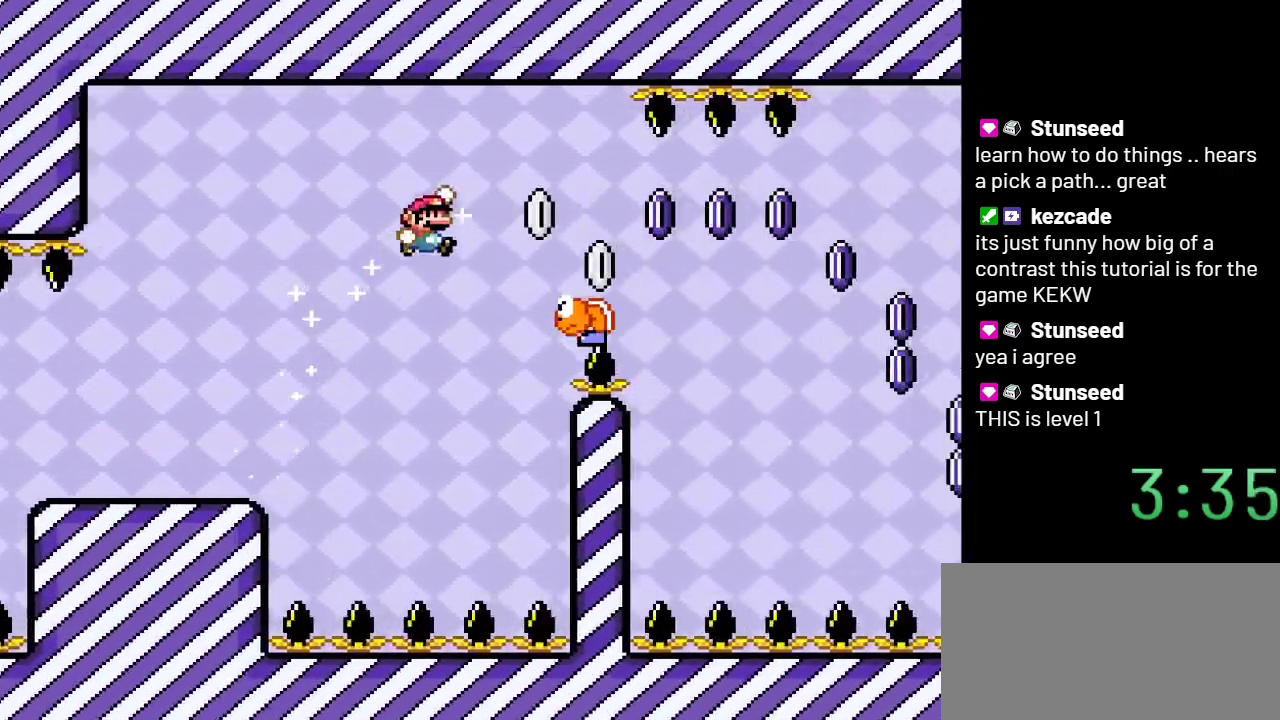
{"buttons": ["B", "Y", "DPAD_RIGHT"], "events": [[167, "B", "up"], [417, "B", "down"]]}
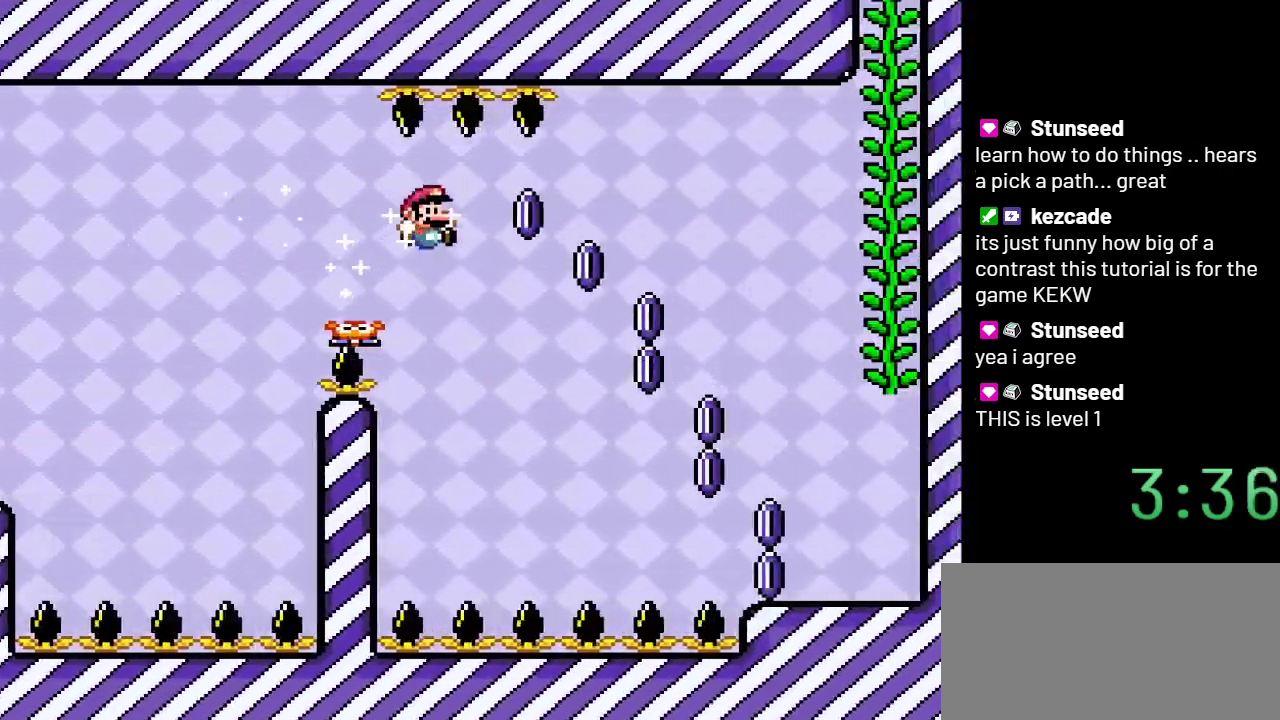
{"buttons": ["B", "Y", "DPAD_RIGHT"], "events": []}
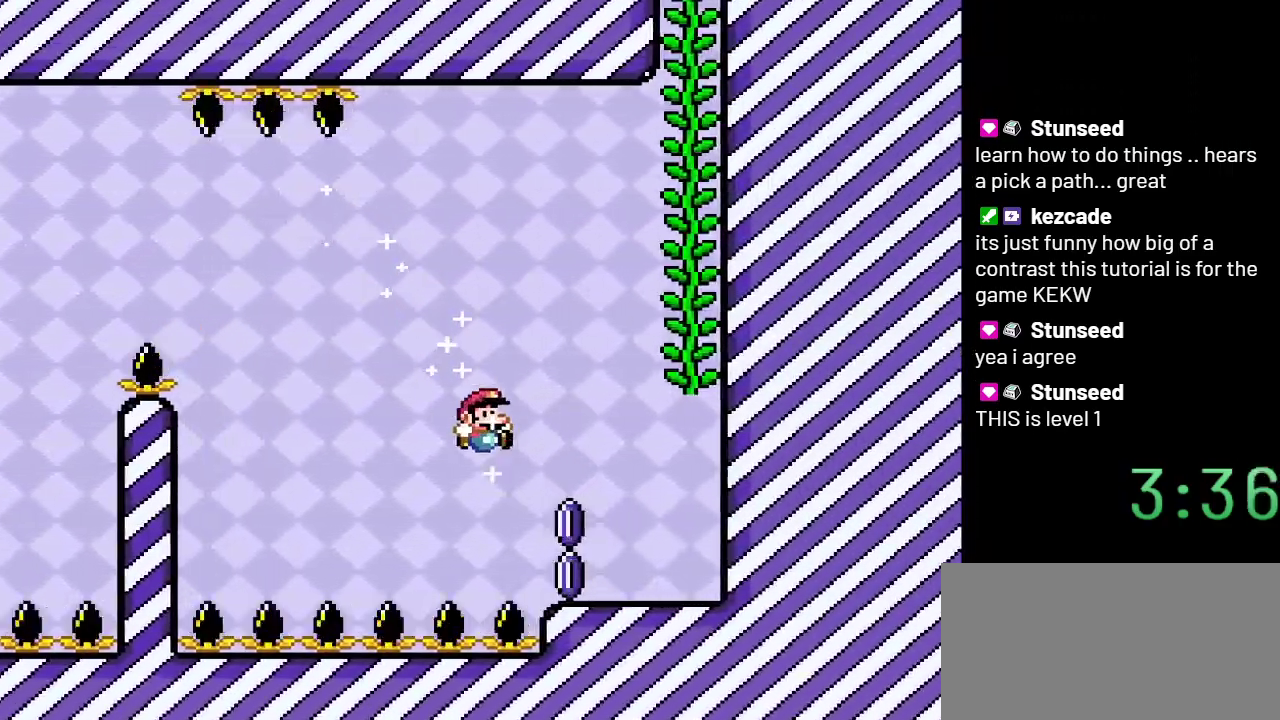
{"buttons": ["B", "Y"], "events": [[100, "B", "up"], [267, "B", "down"], [383, "DPAD_RIGHT", "up"]]}
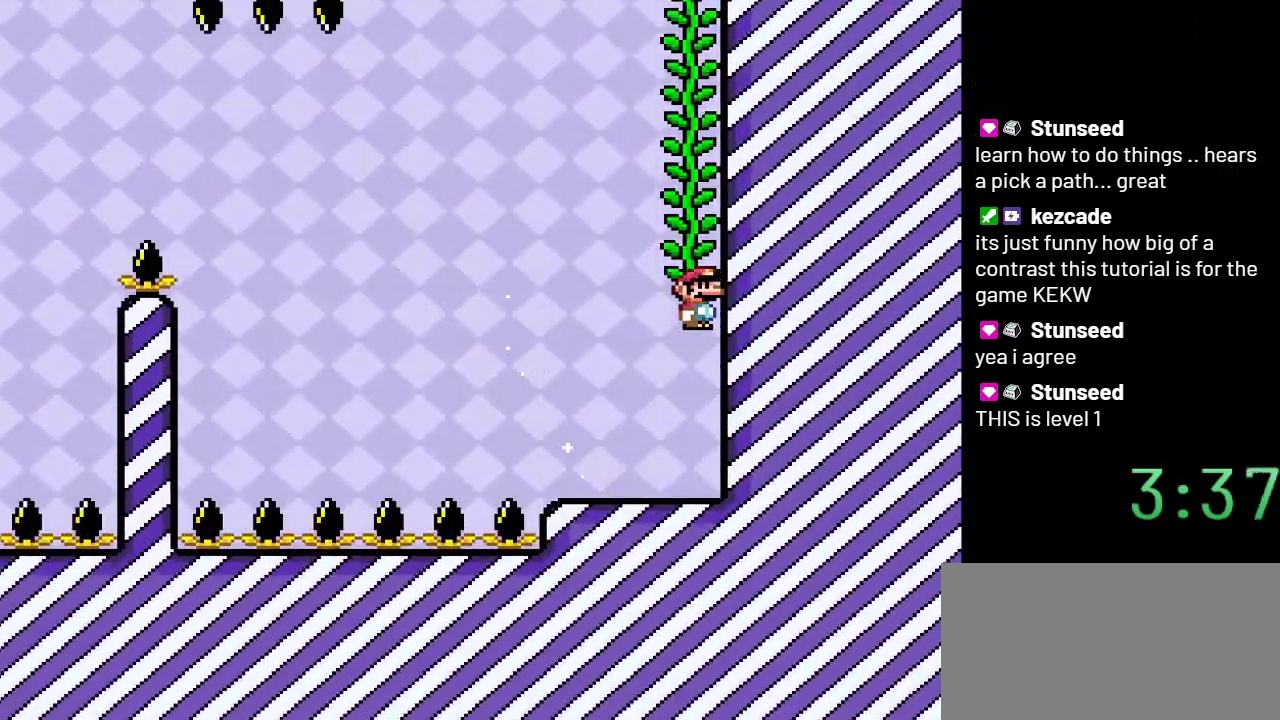
{"buttons": ["B", "Y"], "events": [[200, "DPAD_UP", "down"], [217, "B", "up"], [350, "B", "down"], [350, "DPAD_UP", "up"]]}
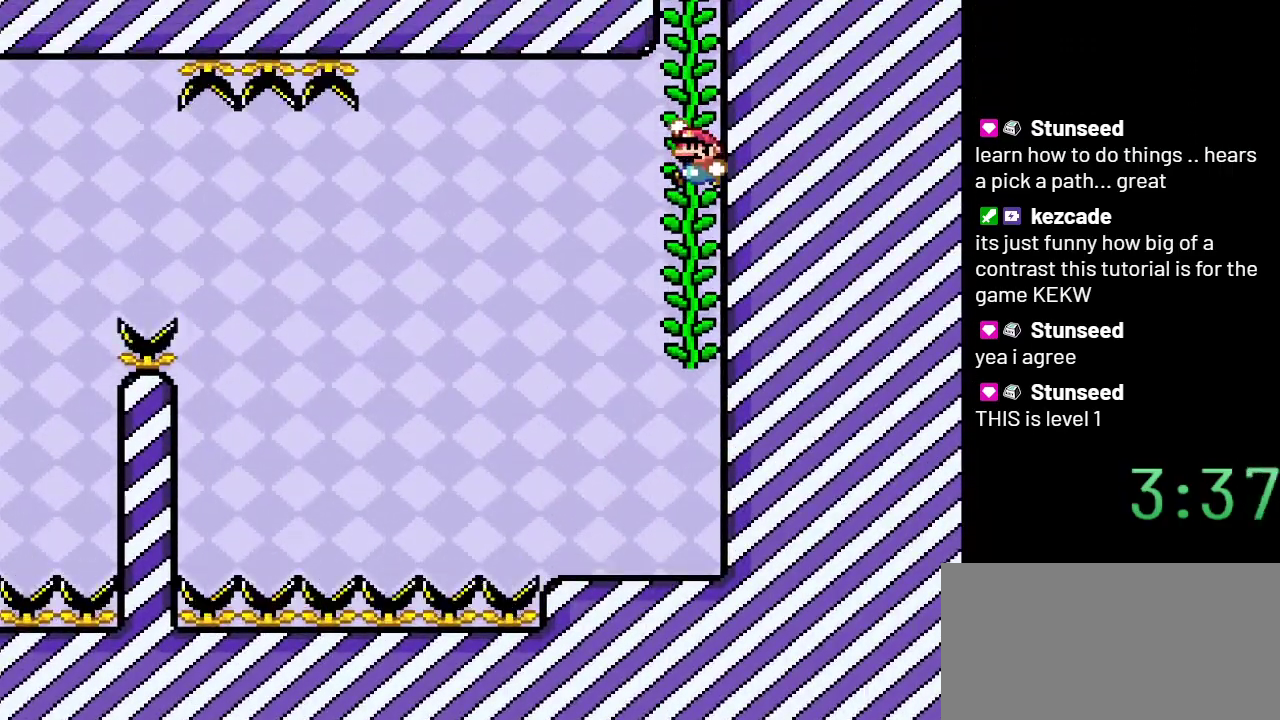
{"buttons": ["Y", "DPAD_UP"], "events": [[283, "B", "up"], [283, "DPAD_UP", "down"]]}
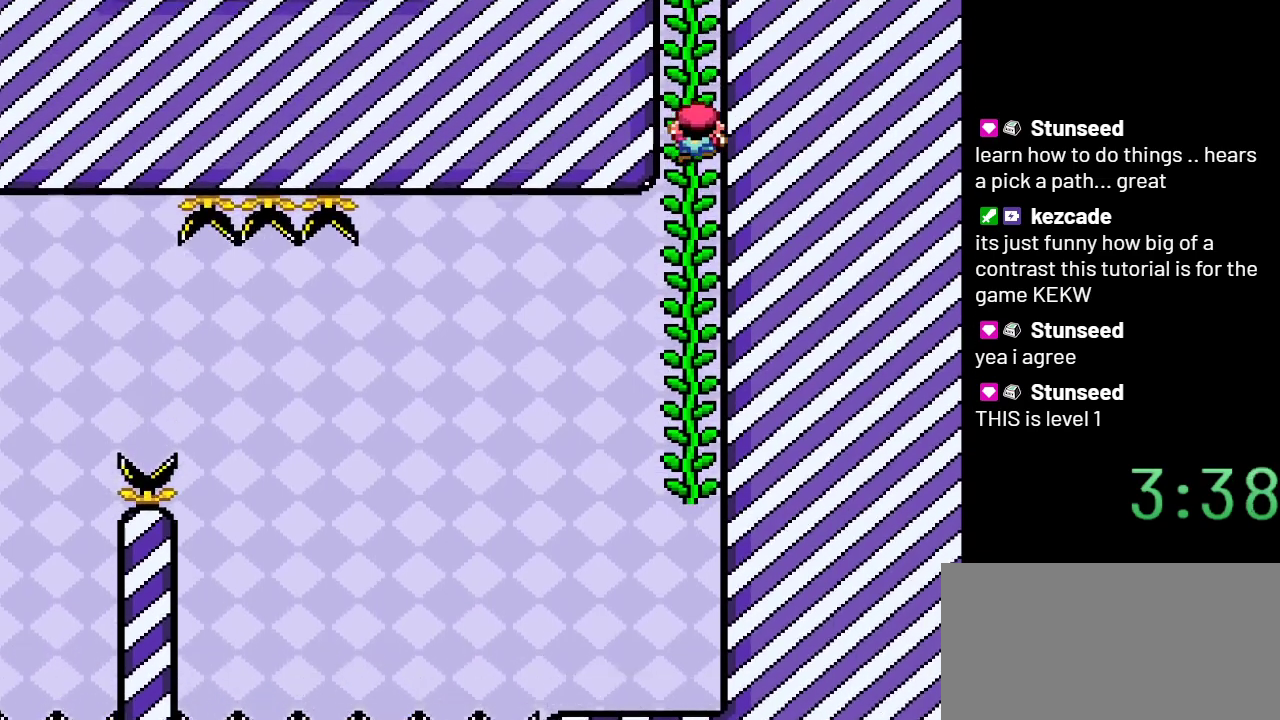
{"buttons": ["B", "Y"], "events": [[350, "DPAD_UP", "up"], [383, "B", "down"]]}
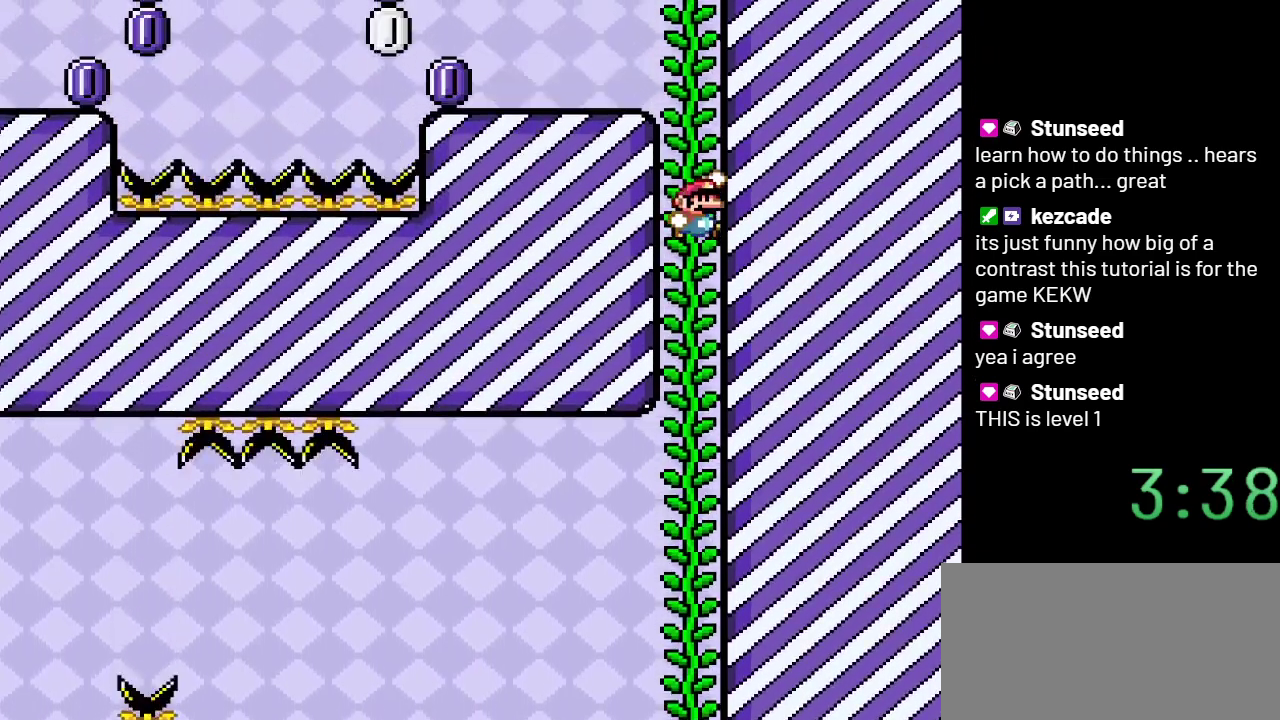
{"buttons": ["Y"], "events": [[100, "B", "up"], [133, "DPAD_UP", "down"], [350, "DPAD_UP", "up"]]}